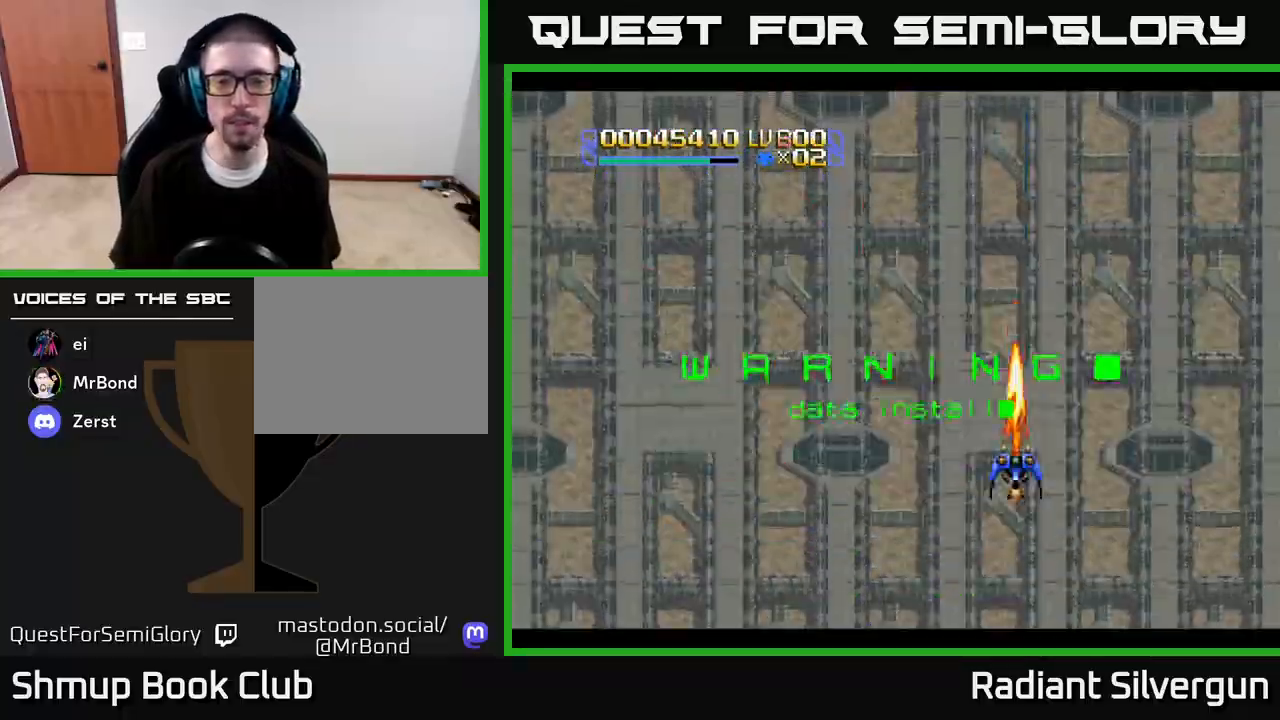
Gameplay with a controller (Xbox layout); each line is a JSON object with the inputs held at the frame after it. "events" lists button and stick changes between this image and that frame as [ms after this image, input, new state], when the widget could be followed in between.
{"buttons": [], "left_stick": "center", "right_stick": "center", "events": []}
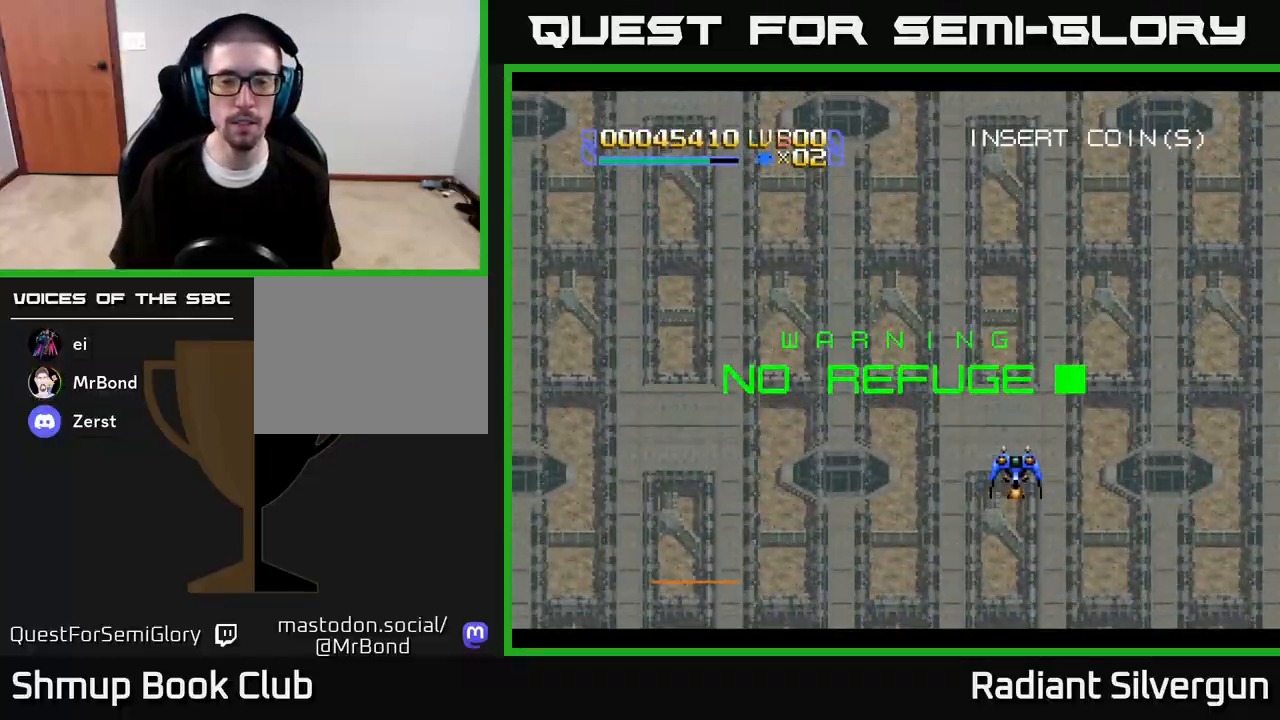
{"buttons": ["A", "B"], "left_stick": "center", "right_stick": "center", "events": [[150, "A", "down"], [150, "B", "down"]]}
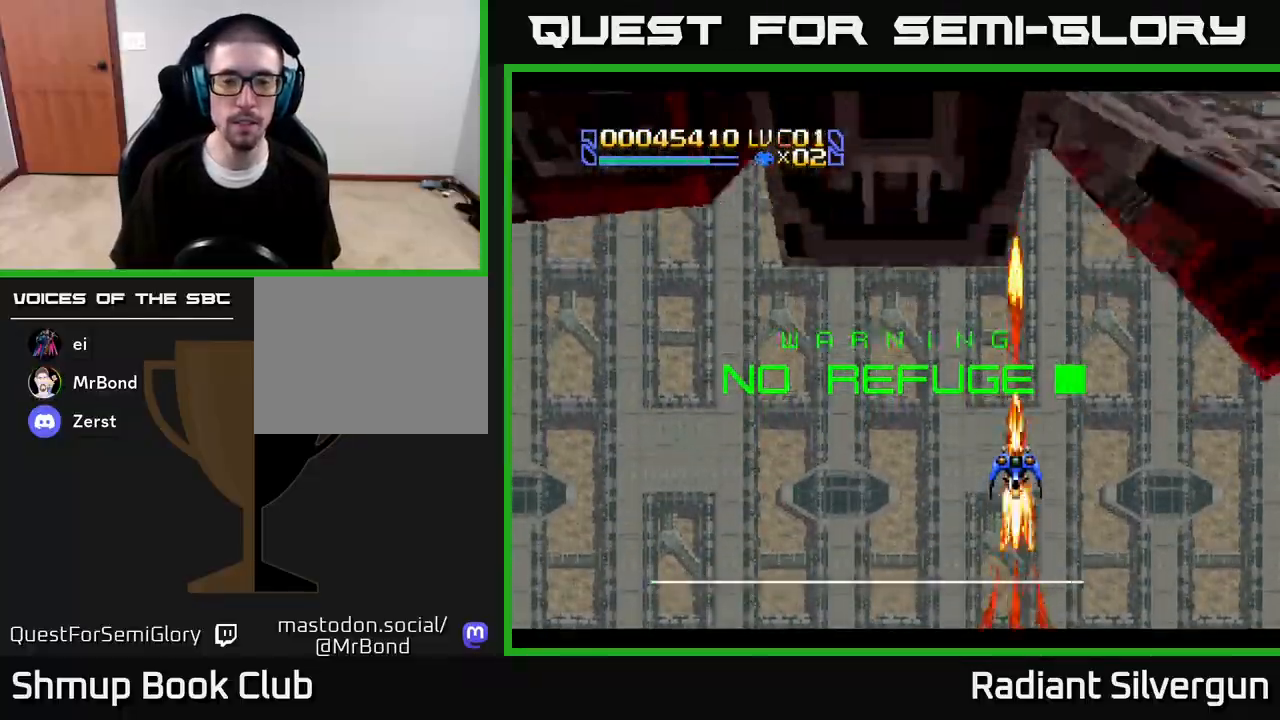
{"buttons": ["A"], "left_stick": "center", "right_stick": "center", "events": [[50, "A", "up"], [50, "B", "up"], [100, "DPAD_LEFT", "down"], [250, "A", "down"], [500, "DPAD_LEFT", "up"]]}
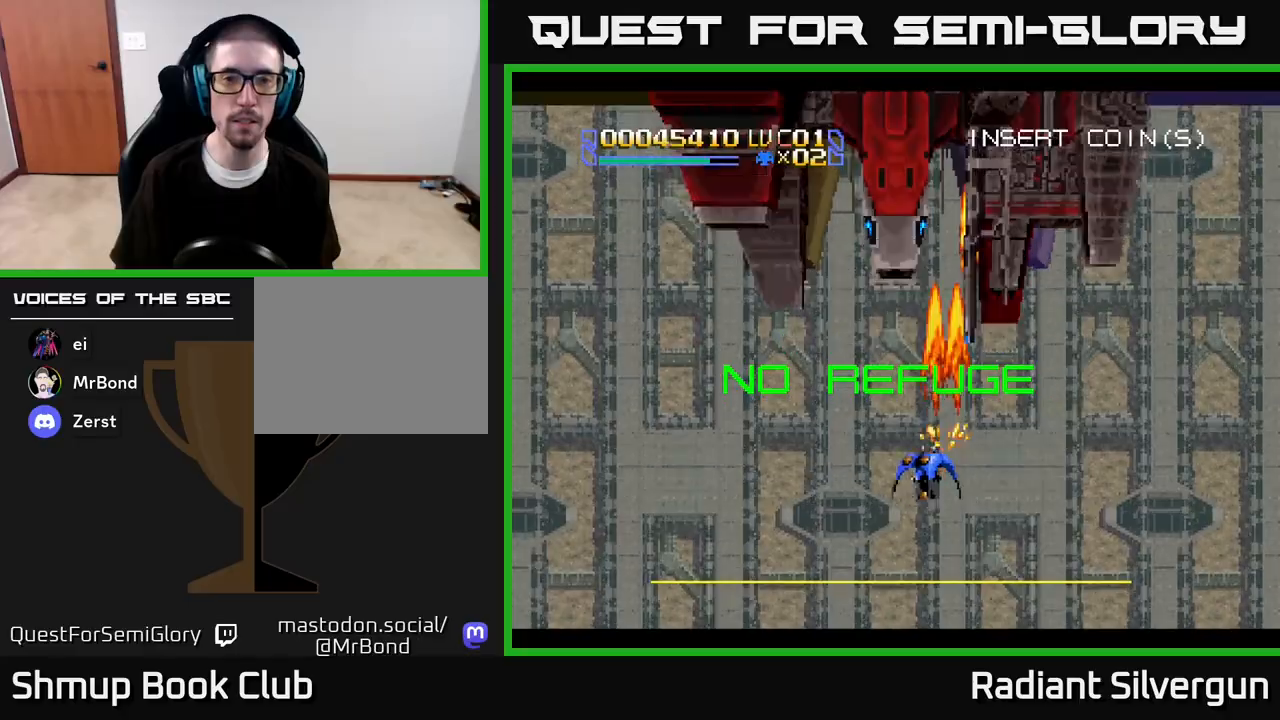
{"buttons": ["A", "DPAD_RIGHT"], "left_stick": "center", "right_stick": "center", "events": [[67, "A", "up"], [300, "A", "down"], [500, "DPAD_RIGHT", "down"]]}
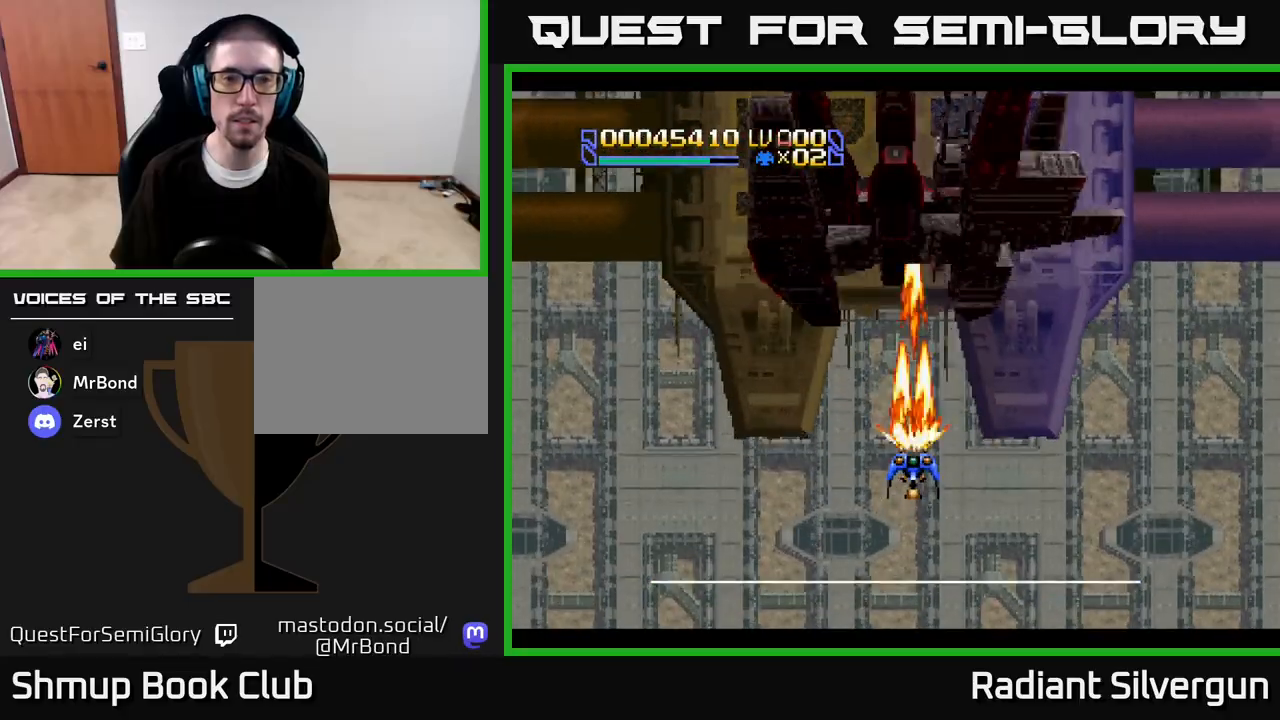
{"buttons": ["A", "DPAD_UP", "DPAD_RIGHT"], "left_stick": "center", "right_stick": "center", "events": [[150, "DPAD_DOWN", "down"], [183, "DPAD_RIGHT", "up"], [233, "DPAD_LEFT", "down"], [250, "DPAD_DOWN", "up"], [383, "DPAD_UP", "down"], [433, "DPAD_LEFT", "up"], [467, "DPAD_RIGHT", "down"]]}
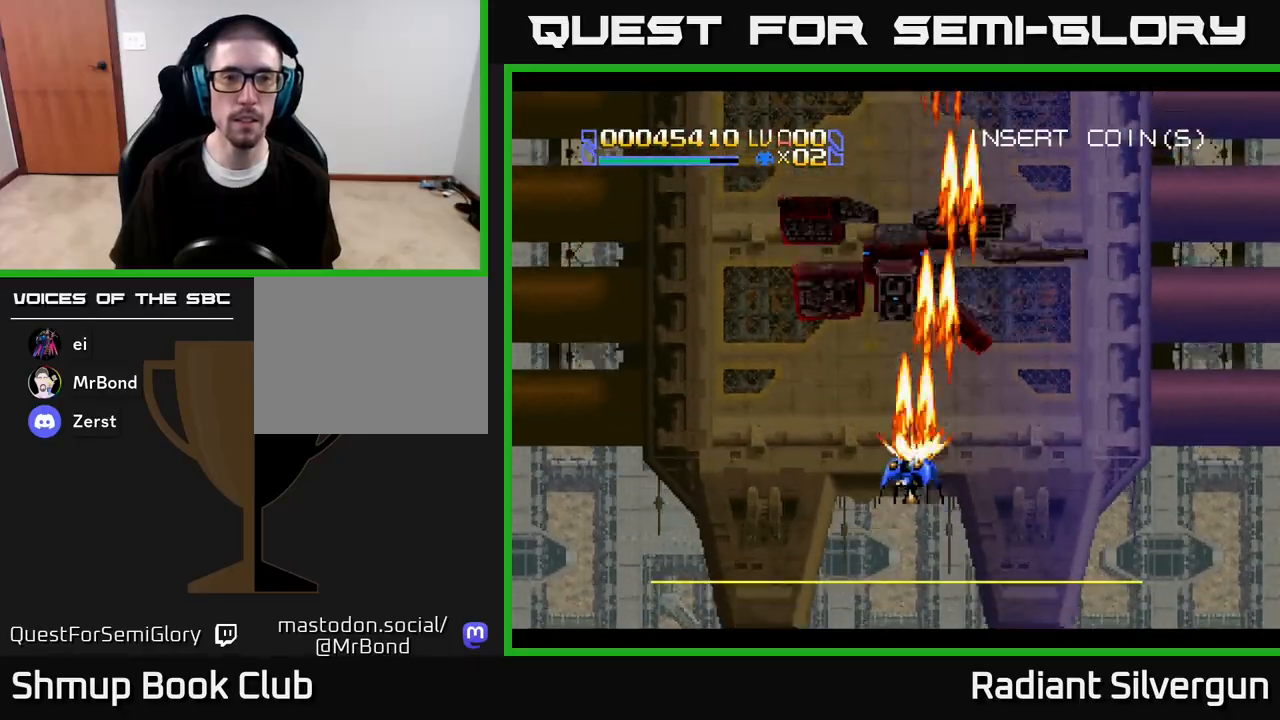
{"buttons": ["B", "DPAD_RIGHT"], "left_stick": "center", "right_stick": "center", "events": [[267, "A", "up"], [467, "B", "down"], [483, "DPAD_UP", "up"]]}
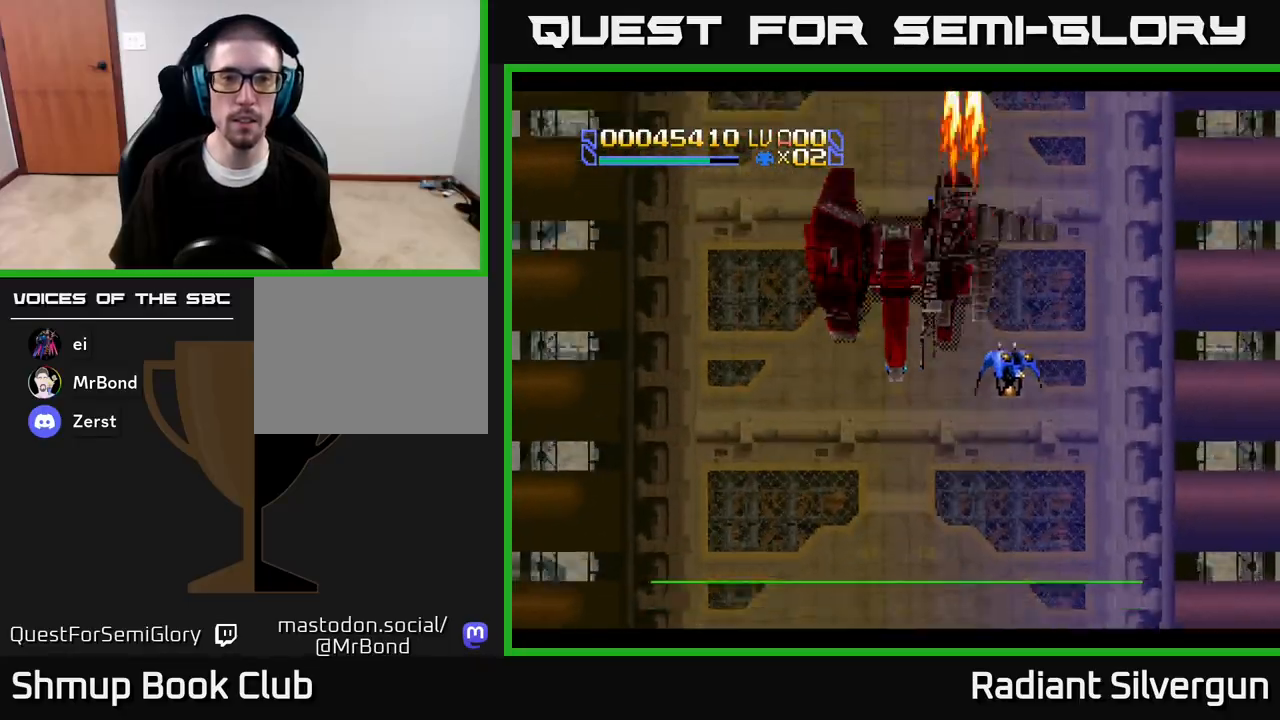
{"buttons": ["B", "DPAD_UP"], "left_stick": "center", "right_stick": "center", "events": [[67, "DPAD_DOWN", "down"], [167, "B", "up"], [167, "DPAD_RIGHT", "up"], [183, "DPAD_LEFT", "down"], [367, "B", "down"], [367, "DPAD_DOWN", "up"], [450, "DPAD_UP", "down"], [500, "DPAD_LEFT", "up"]]}
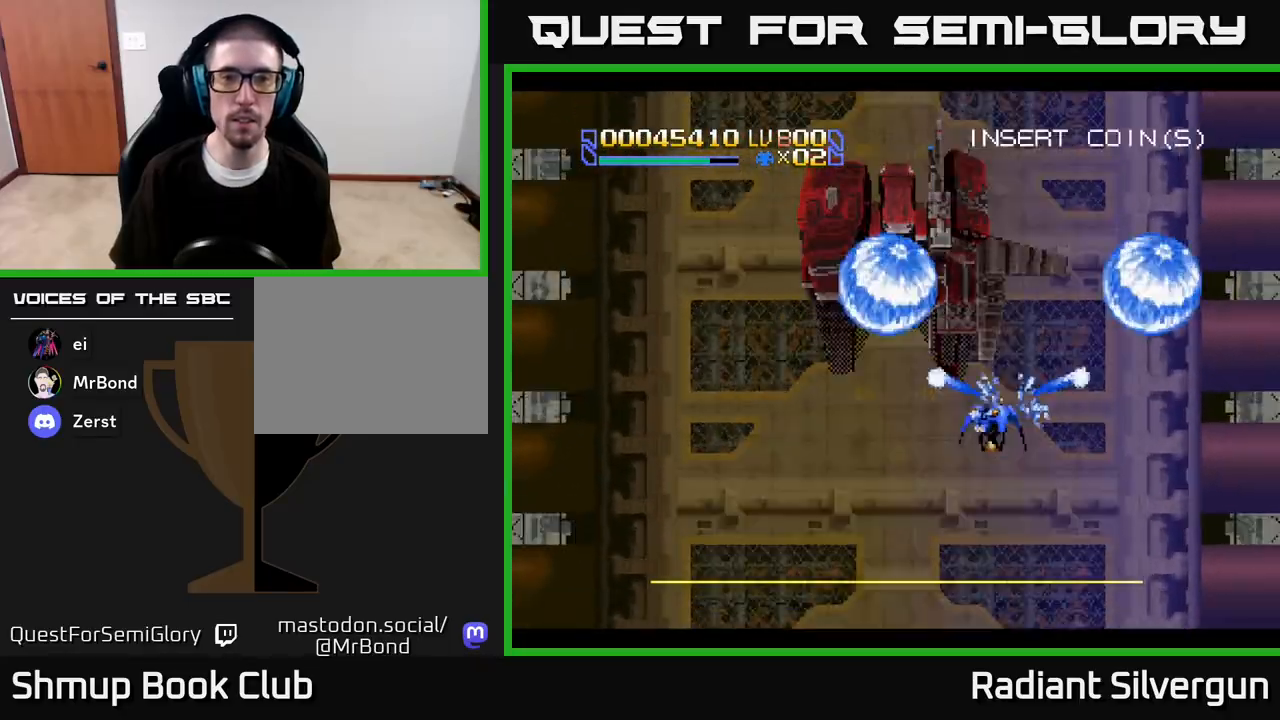
{"buttons": ["B", "DPAD_DOWN"], "left_stick": "center", "right_stick": "center"}
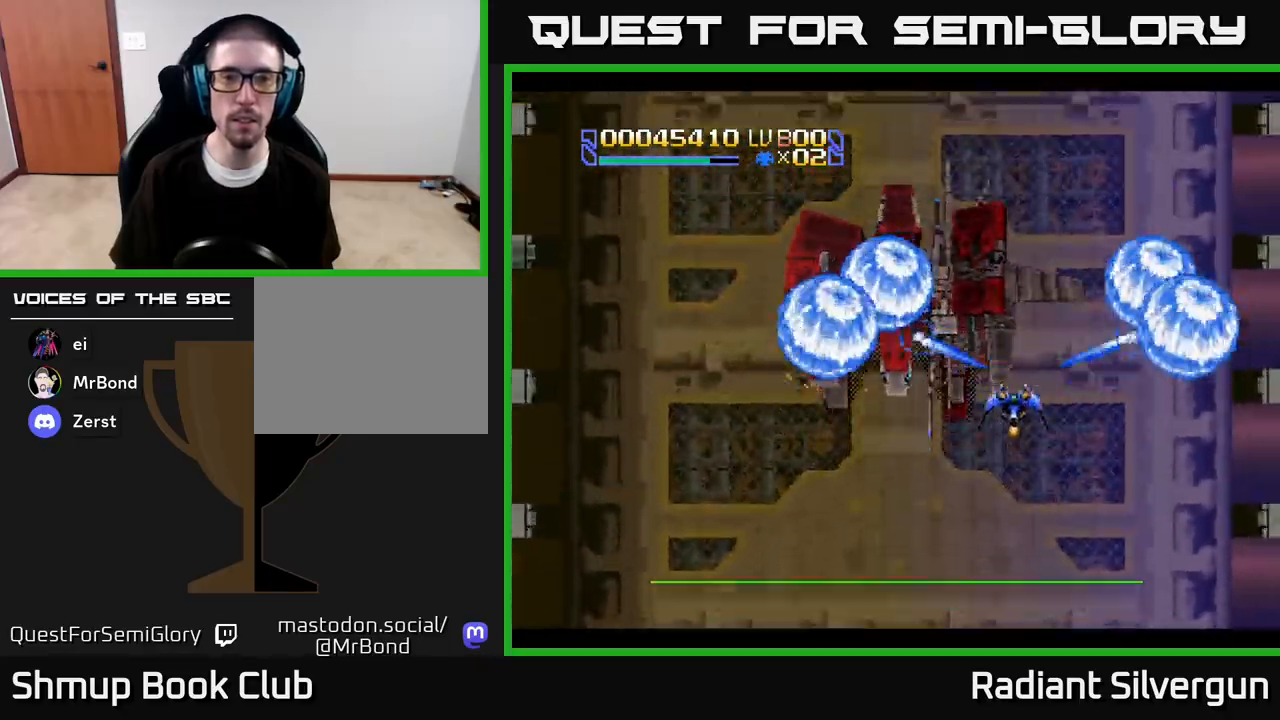
{"buttons": ["DPAD_RIGHT"], "left_stick": "center", "right_stick": "center", "events": [[83, "B", "up"], [133, "DPAD_LEFT", "down"], [267, "B", "down"], [267, "DPAD_DOWN", "up"], [433, "DPAD_LEFT", "up"], [433, "DPAD_RIGHT", "down"], [500, "B", "up"]]}
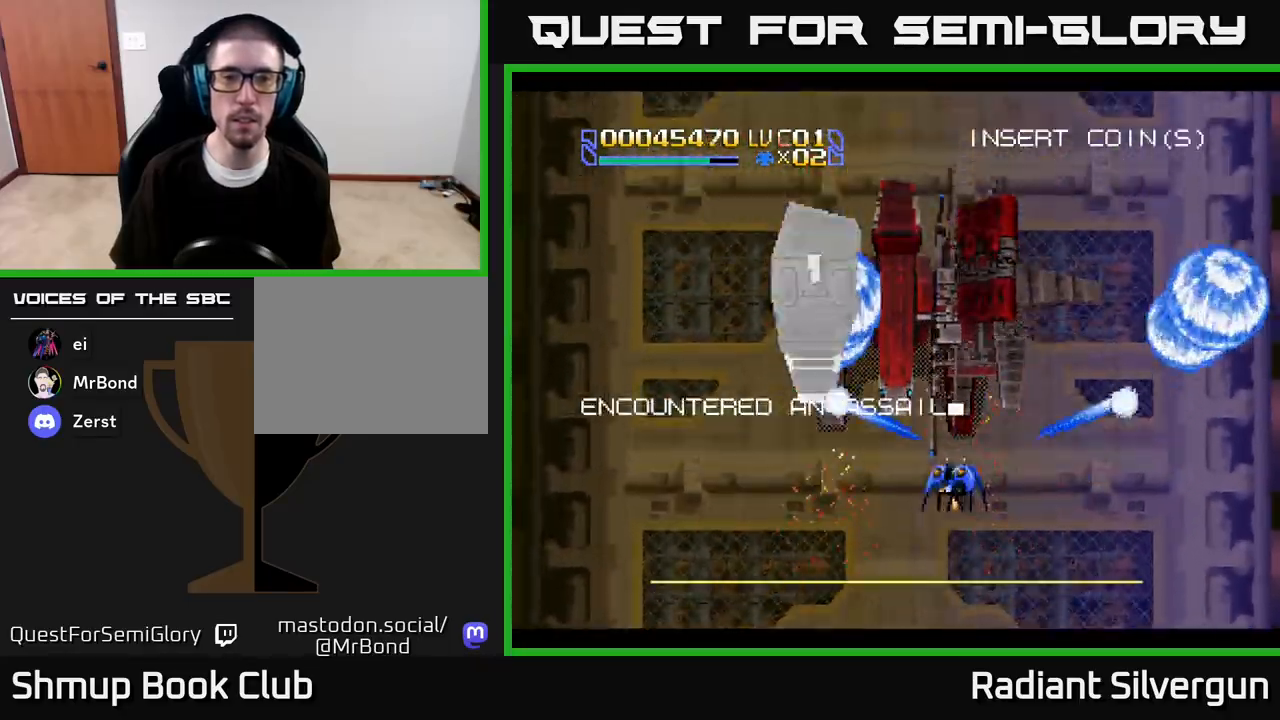
{"buttons": ["DPAD_DOWN", "DPAD_RIGHT"], "left_stick": "center", "right_stick": "center", "events": [[133, "DPAD_UP", "down"], [200, "DPAD_RIGHT", "up"], [217, "B", "down"], [283, "DPAD_RIGHT", "down"], [317, "DPAD_UP", "up"], [367, "DPAD_DOWN", "down"], [467, "B", "up"]]}
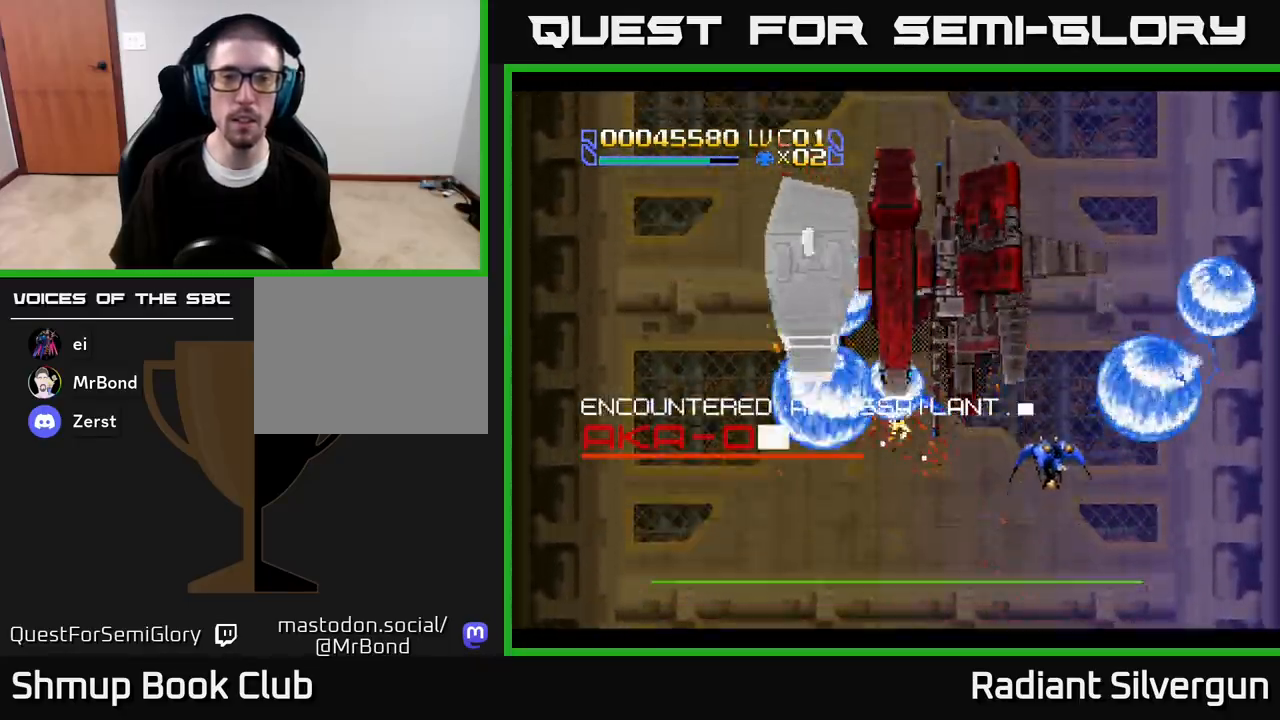
{"buttons": ["DPAD_UP", "DPAD_RIGHT"], "left_stick": "center", "right_stick": "center", "events": [[17, "DPAD_DOWN", "up"], [33, "DPAD_UP", "down"], [150, "B", "down"], [183, "DPAD_RIGHT", "up"], [367, "DPAD_RIGHT", "down"], [400, "B", "up"]]}
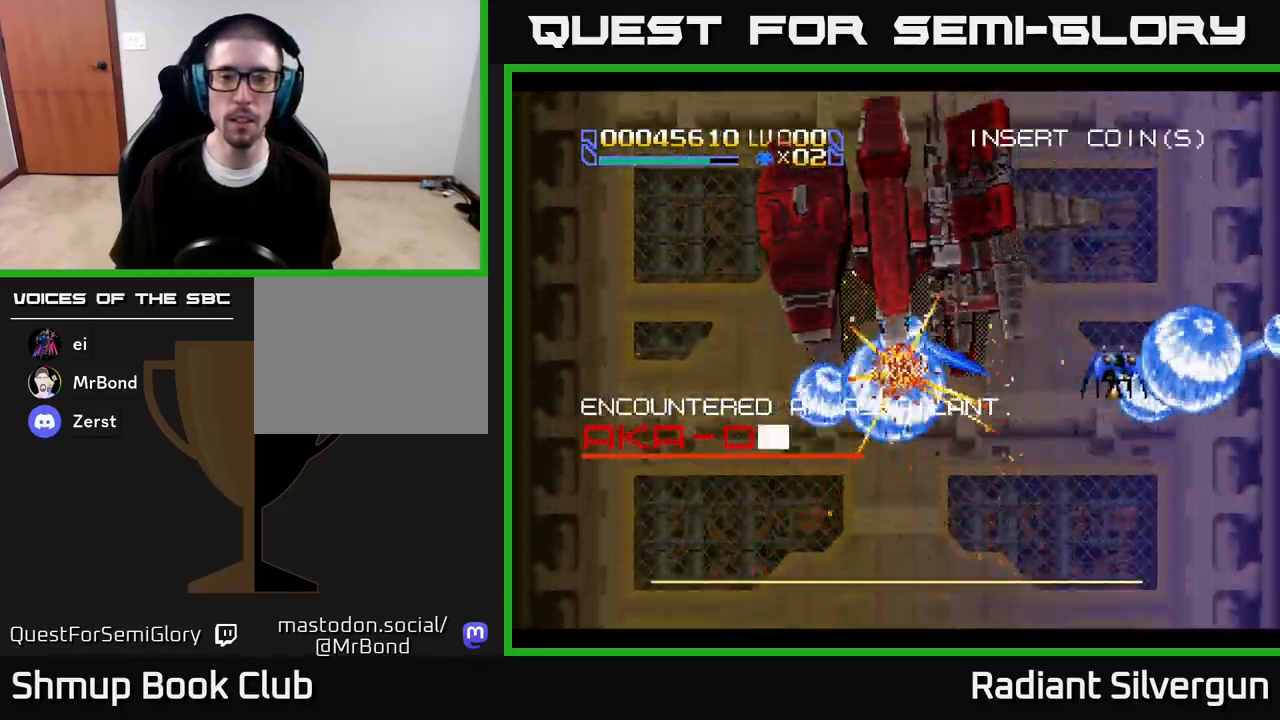
{"buttons": ["DPAD_LEFT"], "left_stick": "center", "right_stick": "center", "events": [[83, "DPAD_RIGHT", "up"], [100, "B", "down"], [383, "B", "up"], [383, "DPAD_RIGHT", "down"], [450, "DPAD_UP", "up"], [483, "DPAD_RIGHT", "up"], [500, "DPAD_LEFT", "down"]]}
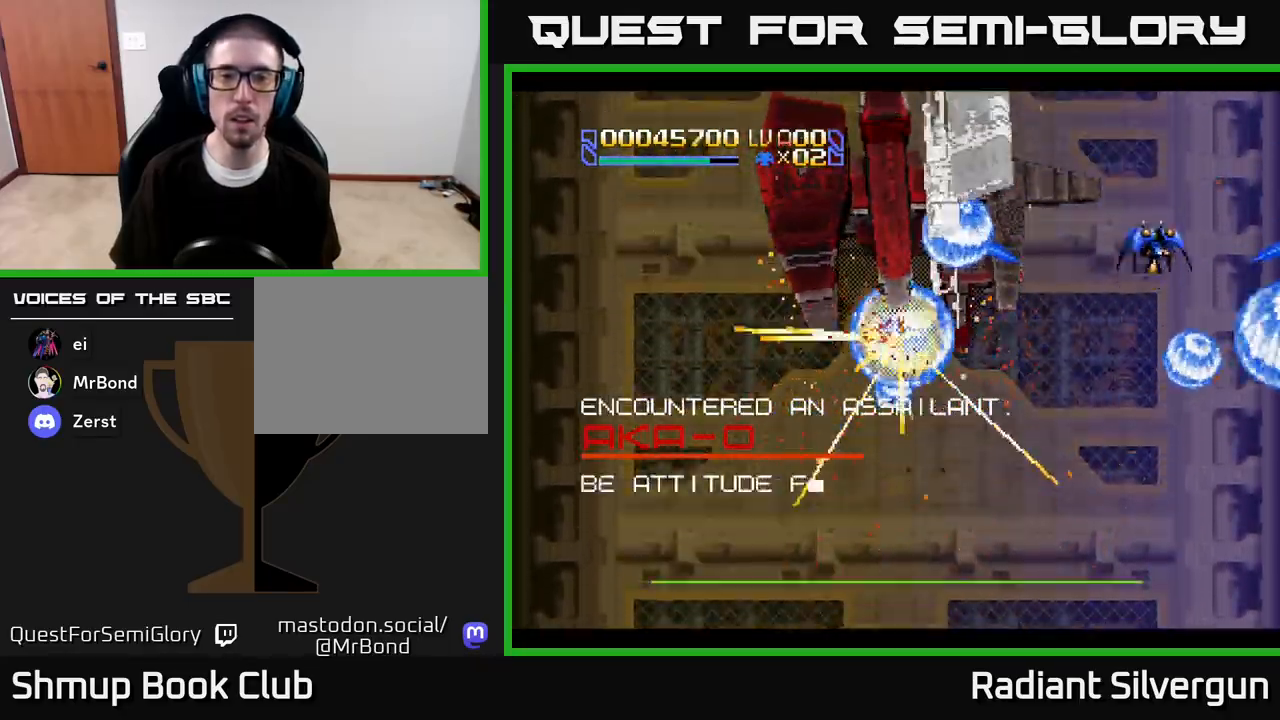
{"buttons": ["A", "DPAD_DOWN", "DPAD_LEFT"], "left_stick": "center", "right_stick": "center", "events": [[17, "DPAD_DOWN", "down"], [50, "B", "down"], [300, "B", "up"], [433, "A", "down"]]}
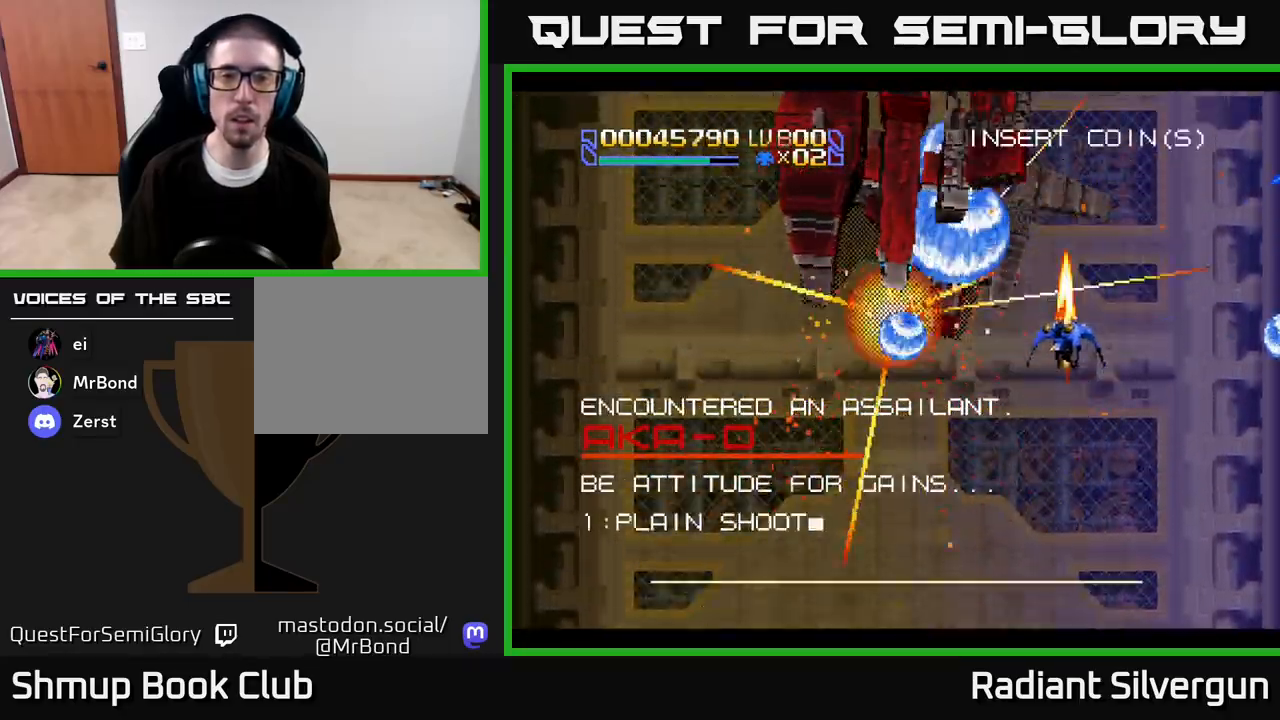
{"buttons": ["A", "DPAD_DOWN"], "left_stick": "center", "right_stick": "center", "events": [[17, "DPAD_DOWN", "up"], [117, "DPAD_DOWN", "down"], [150, "DPAD_LEFT", "up"]]}
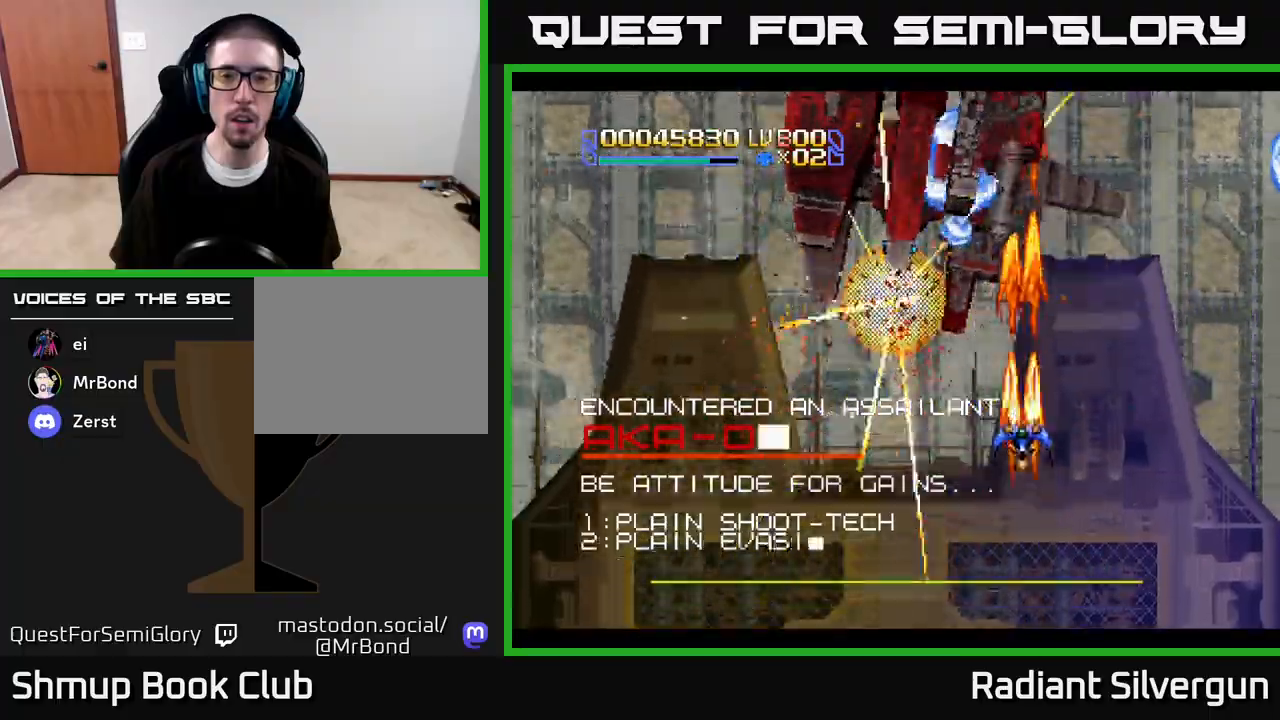
{"buttons": ["A", "DPAD_LEFT"], "left_stick": "center", "right_stick": "center", "events": [[133, "DPAD_LEFT", "down"], [217, "DPAD_LEFT", "up"], [333, "DPAD_LEFT", "down"], [400, "DPAD_DOWN", "up"]]}
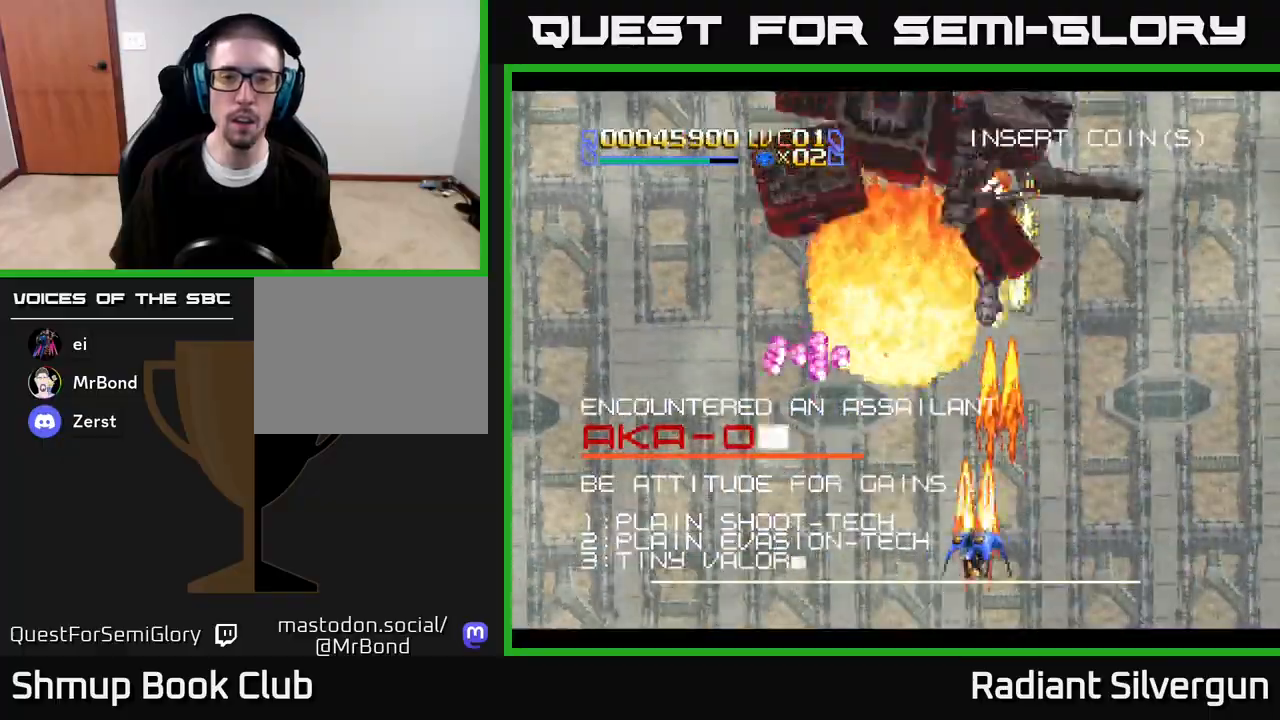
{"buttons": ["R2", "DPAD_LEFT"], "left_stick": "center", "right_stick": "center", "events": [[233, "A", "up"], [450, "R2", "down"]]}
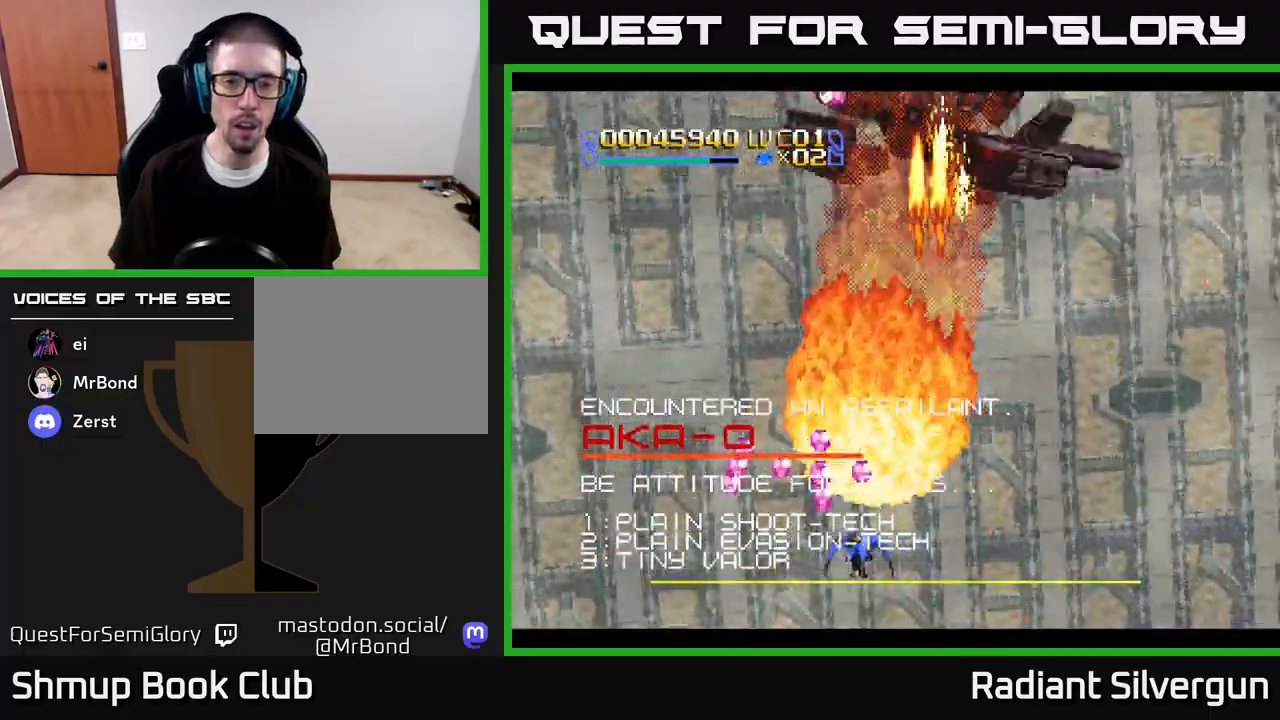
{"buttons": ["R2", "DPAD_LEFT"], "left_stick": "center", "right_stick": "center", "events": [[50, "DPAD_DOWN", "down"], [433, "DPAD_DOWN", "up"], [450, "R2", "up"], [500, "R2", "down"]]}
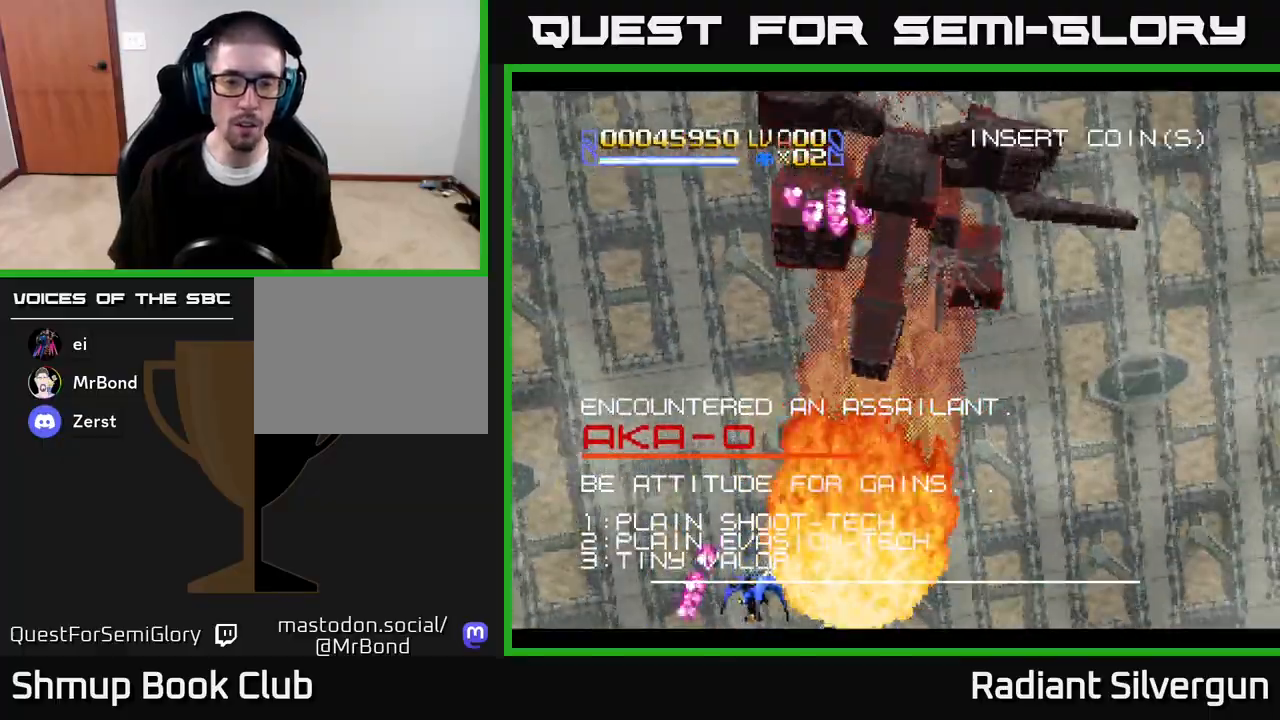
{"buttons": ["R2", "DPAD_UP", "DPAD_RIGHT"], "left_stick": "center", "right_stick": "center", "events": [[17, "DPAD_UP", "down"], [100, "DPAD_LEFT", "up"], [383, "DPAD_RIGHT", "down"]]}
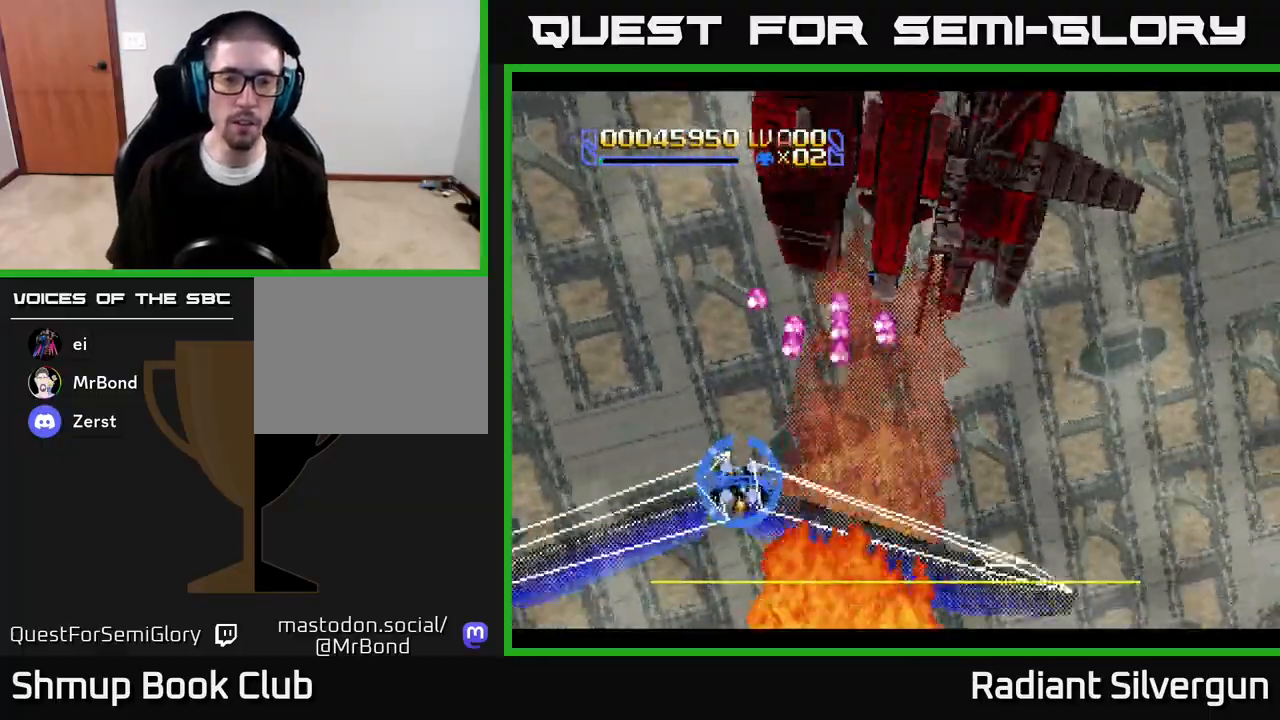
{"buttons": ["R2", "DPAD_UP"], "left_stick": "center", "right_stick": "center", "events": [[217, "DPAD_RIGHT", "up"], [233, "R2", "up"], [267, "R2", "down"], [333, "DPAD_LEFT", "down"], [350, "DPAD_LEFT", "up"]]}
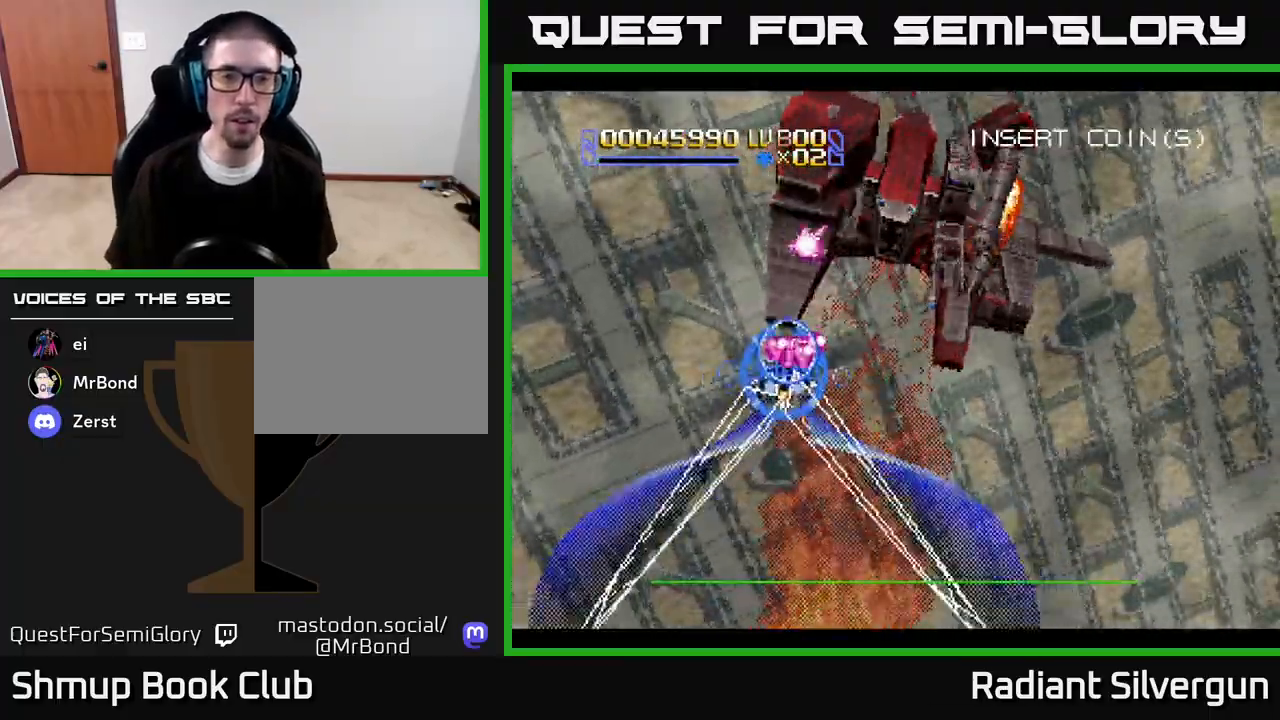
{"buttons": ["R2", "DPAD_DOWN"], "left_stick": "center", "right_stick": "center", "events": [[83, "DPAD_LEFT", "down"], [167, "DPAD_LEFT", "up"], [450, "DPAD_RIGHT", "down"], [467, "DPAD_DOWN", "down"], [467, "DPAD_RIGHT", "up"], [467, "DPAD_UP", "up"]]}
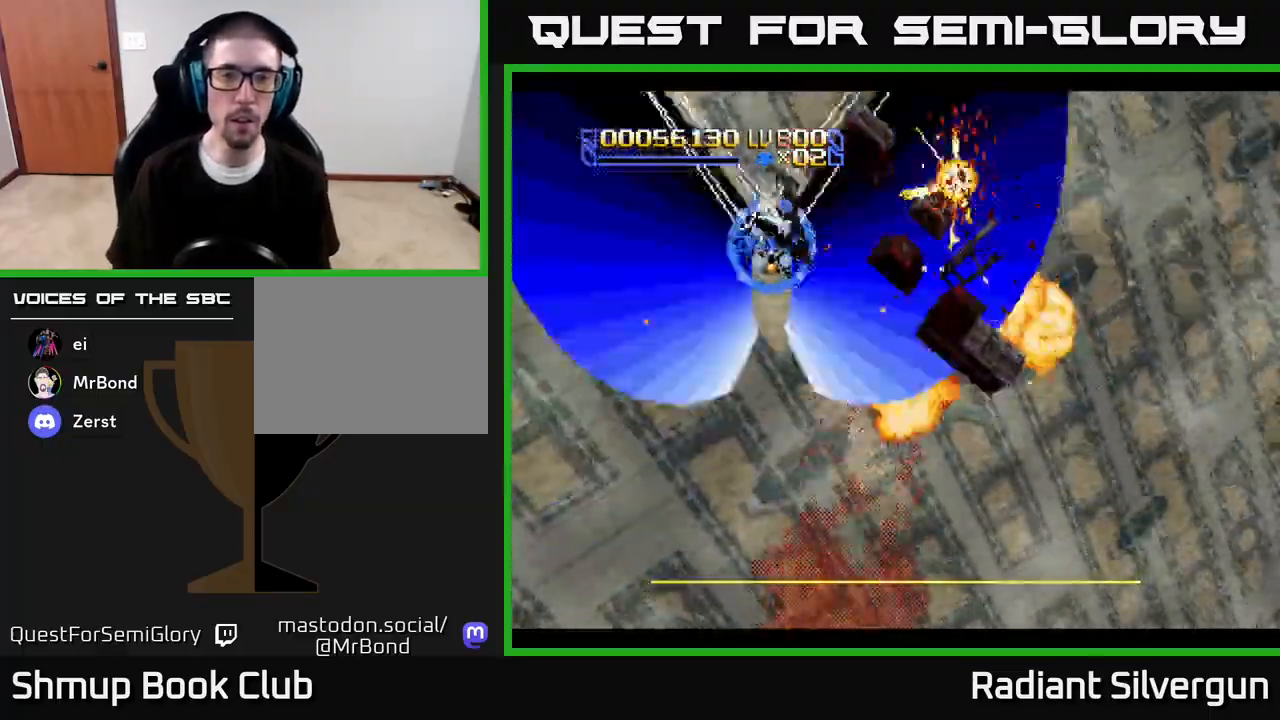
{"buttons": ["A", "DPAD_DOWN", "DPAD_LEFT"], "left_stick": "center", "right_stick": "center", "events": [[133, "A", "down"], [250, "DPAD_LEFT", "down"], [300, "DPAD_LEFT", "up"], [333, "DPAD_RIGHT", "down"], [367, "DPAD_DOWN", "up"], [383, "DPAD_DOWN", "down"], [433, "R2", "up"], [450, "DPAD_RIGHT", "up"], [500, "DPAD_LEFT", "down"]]}
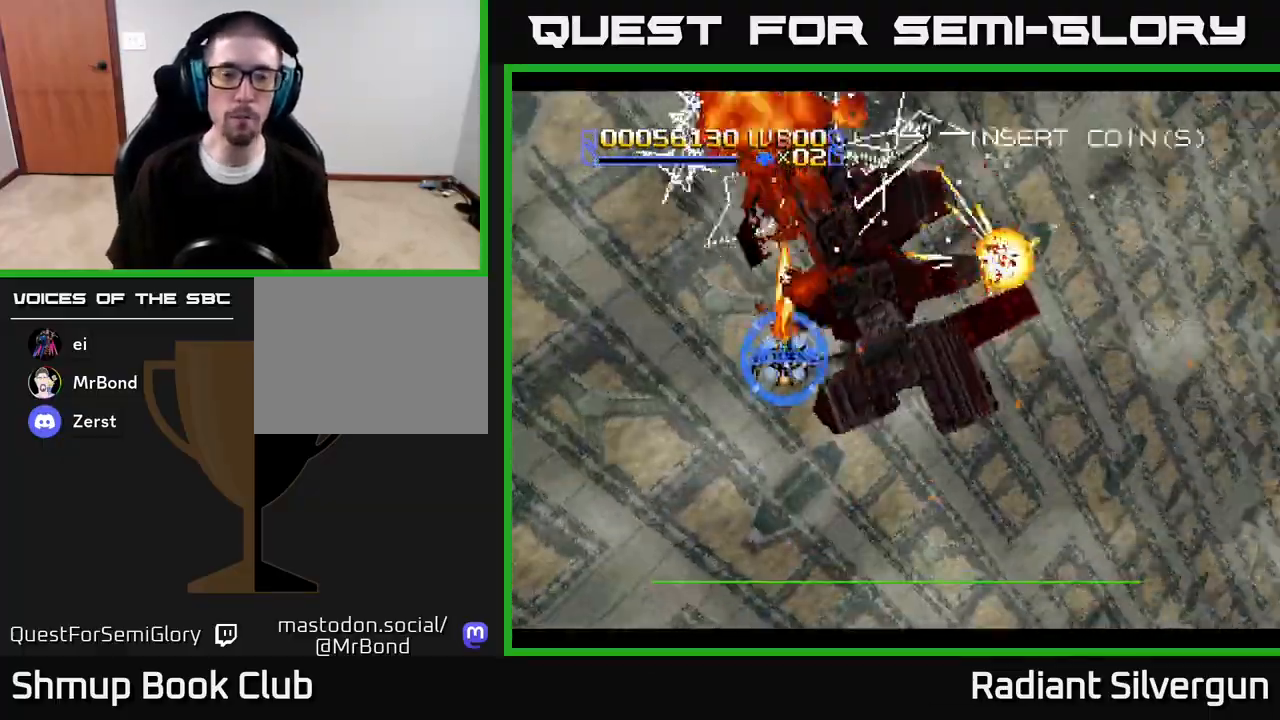
{"buttons": ["A", "DPAD_DOWN", "DPAD_RIGHT"], "left_stick": "center", "right_stick": "center", "events": [[200, "DPAD_LEFT", "up"], [250, "DPAD_RIGHT", "down"]]}
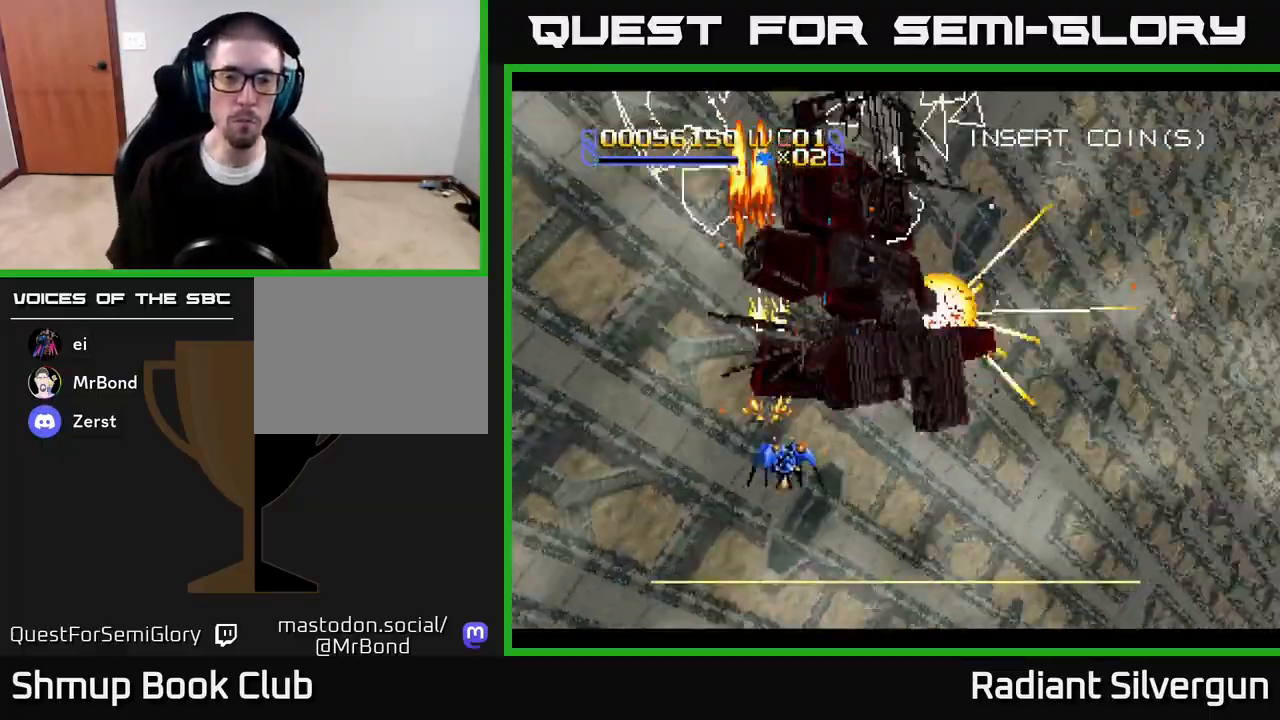
{"buttons": ["A", "DPAD_DOWN", "DPAD_RIGHT"], "left_stick": "center", "right_stick": "center", "events": [[83, "DPAD_DOWN", "up"], [250, "DPAD_DOWN", "down"], [333, "DPAD_DOWN", "up"], [433, "DPAD_DOWN", "down"]]}
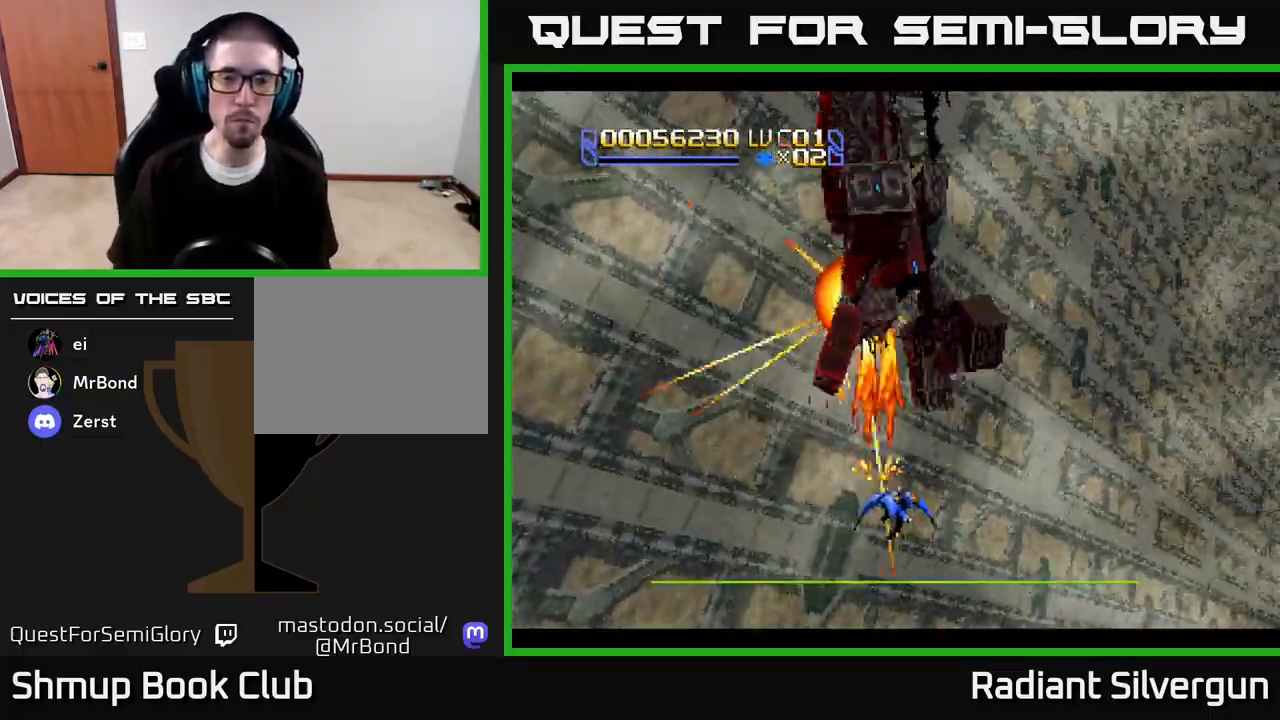
{"buttons": ["A", "DPAD_UP", "DPAD_RIGHT"], "left_stick": "center", "right_stick": "center", "events": [[183, "DPAD_DOWN", "up"], [400, "DPAD_UP", "down"]]}
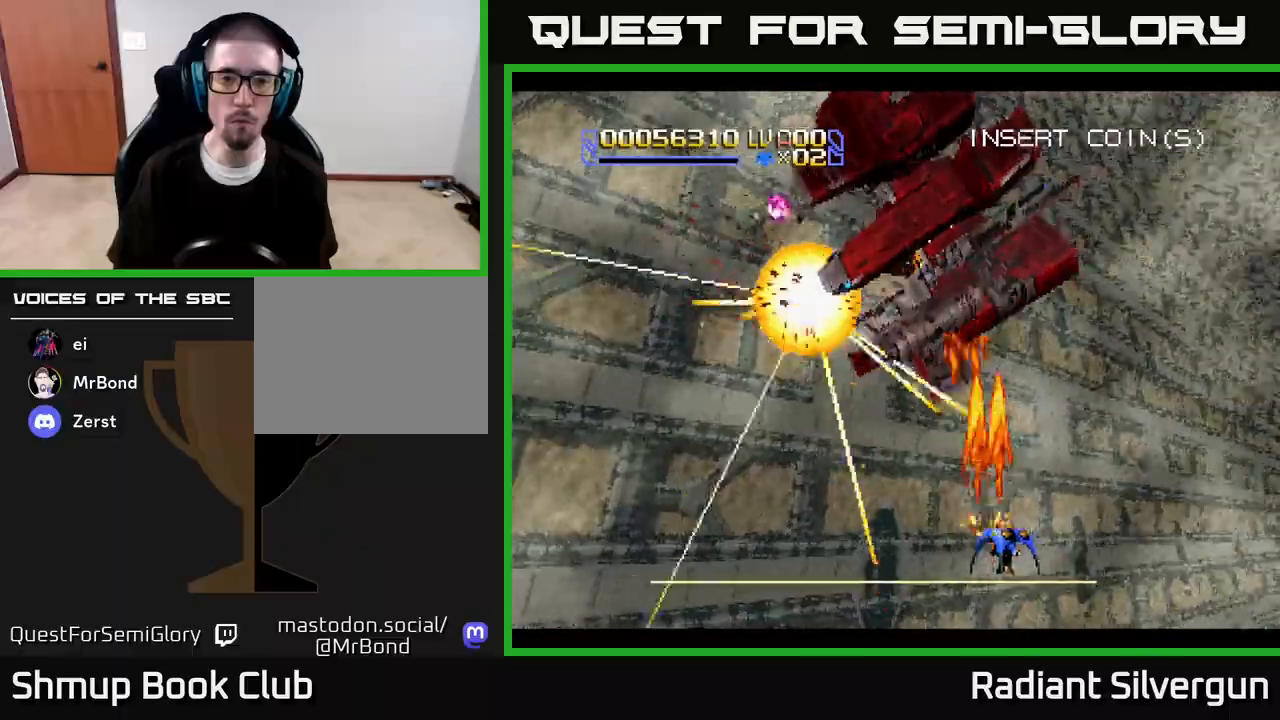
{"buttons": ["B", "DPAD_UP", "DPAD_RIGHT"], "left_stick": "center", "right_stick": "center", "events": [[150, "DPAD_RIGHT", "up"], [283, "DPAD_LEFT", "down"], [367, "DPAD_LEFT", "up"], [400, "DPAD_RIGHT", "down"], [433, "B", "down"], [500, "A", "up"]]}